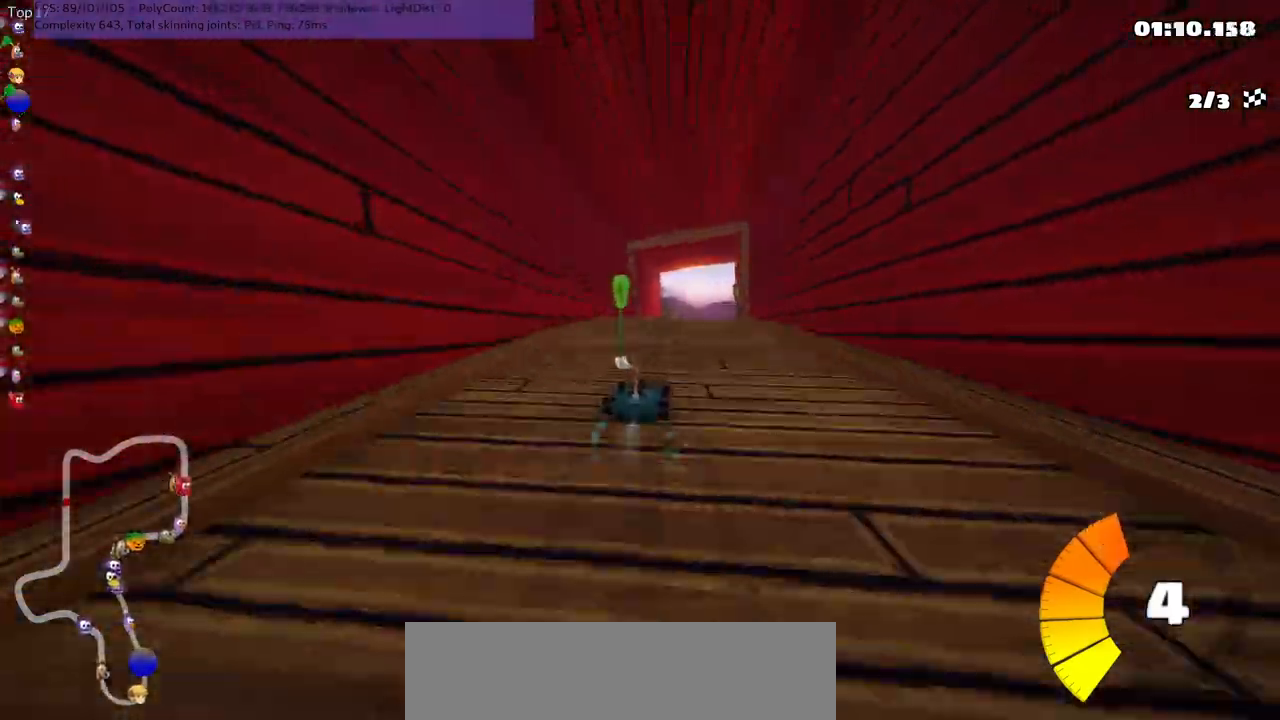
Gameplay with keyboard; each line is a JSON object with the keys held at the frame after it. "events" lists presses ("down") and releases ("up") of ".", "/", "alt_r", "b", "c", "comma", "ctrl_r", "d", "down", "f", "g", "h", "j", "k", "l", "left", "m", "n", "quote", "return", "right", "semicolon", "shift_r", "space", "super", "up" and "v" between this image and that frame as [ms after this image, input, new state], when the widget could be followed in between. No other keys are recorded. Mouse input is not recorded.
{"keys": ["left", "m", "up"], "events": [[250, "right", "down"], [350, "right", "up"]]}
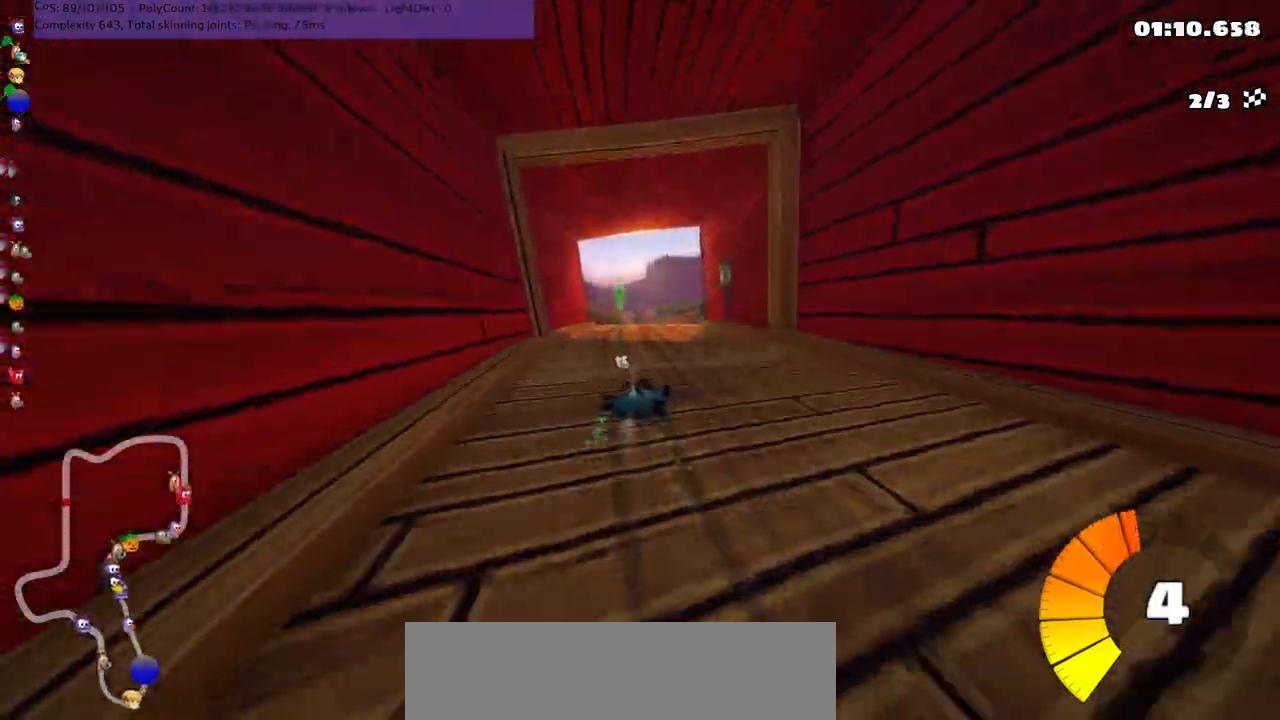
{"keys": ["left", "m", "right", "up"], "events": [[433, "right", "down"]]}
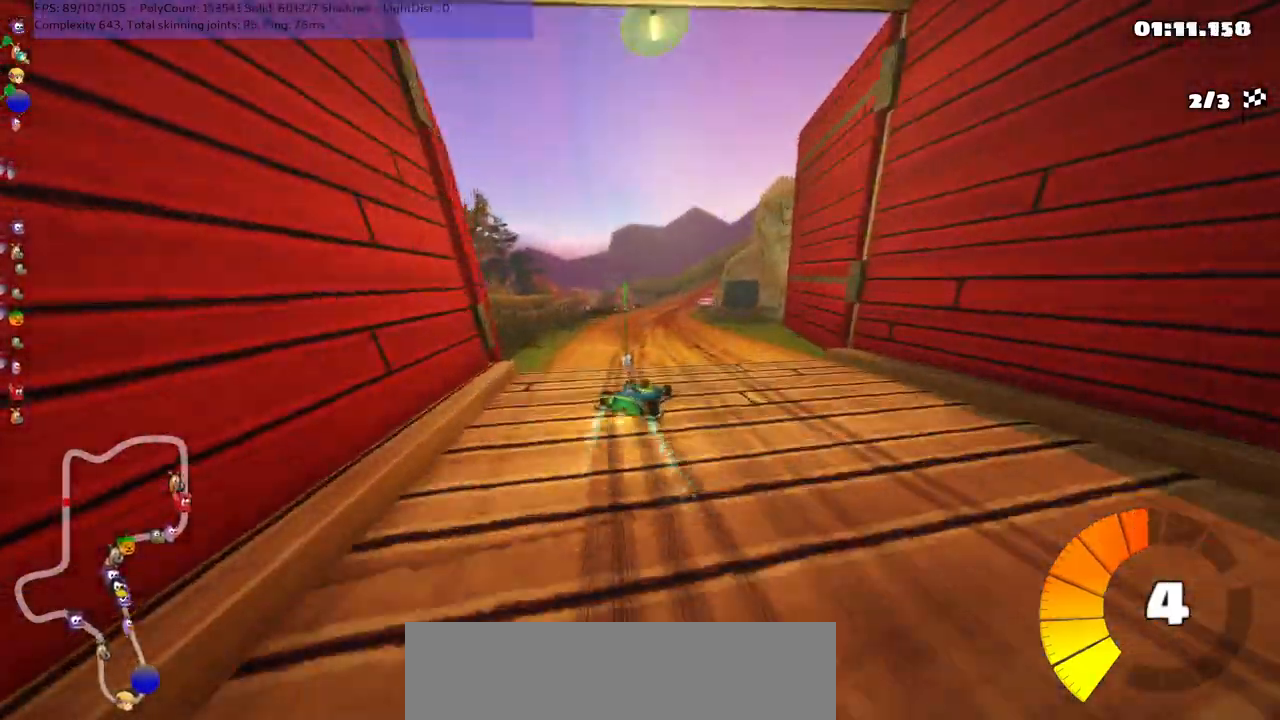
{"keys": ["left", "m", "up"], "events": [[100, "right", "up"]]}
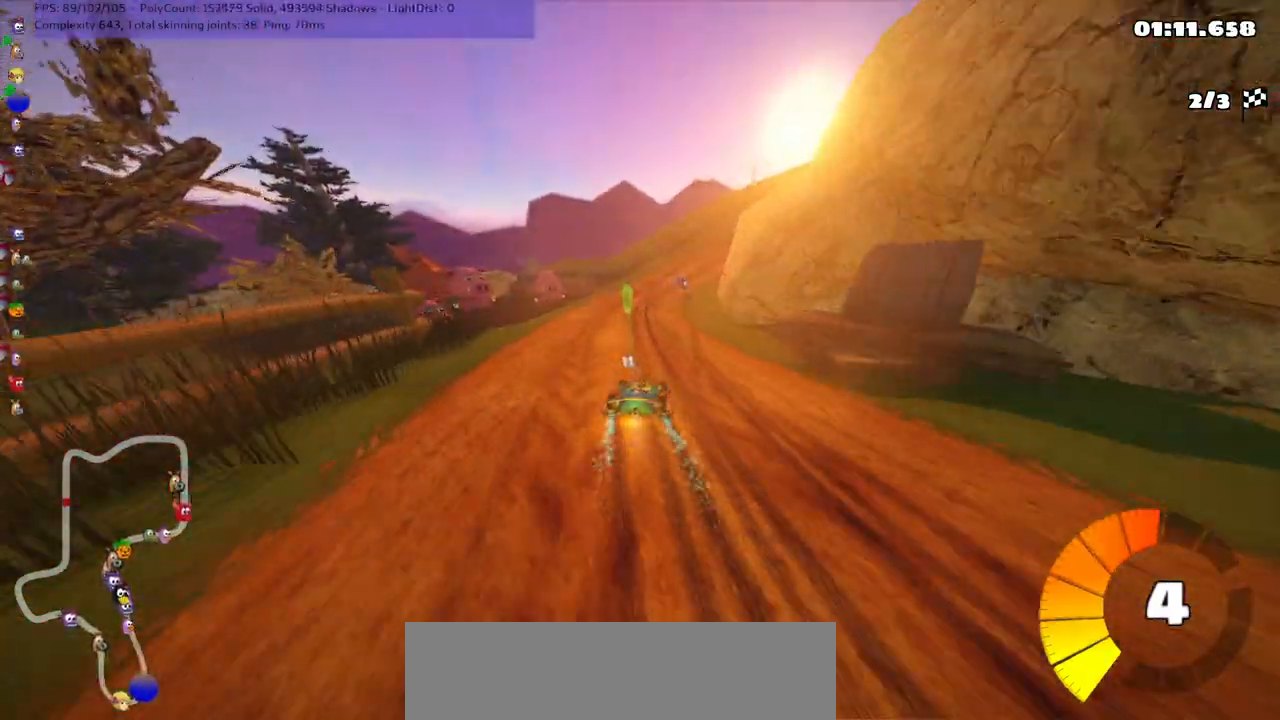
{"keys": ["left", "right", "up"], "events": [[133, "right", "down"], [450, "m", "up"]]}
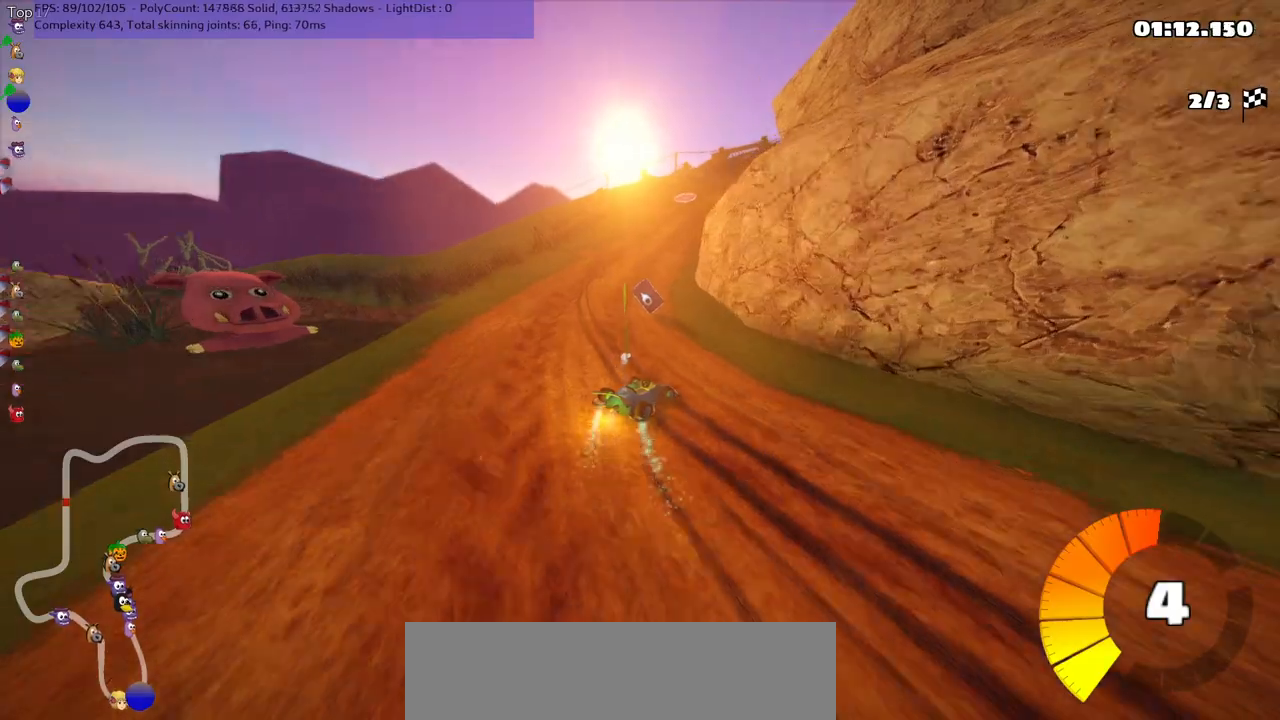
{"keys": ["up"], "events": [[17, "left", "up"], [50, "right", "up"], [150, "left", "down"], [183, "n", "down"], [350, "n", "up"], [467, "left", "up"]]}
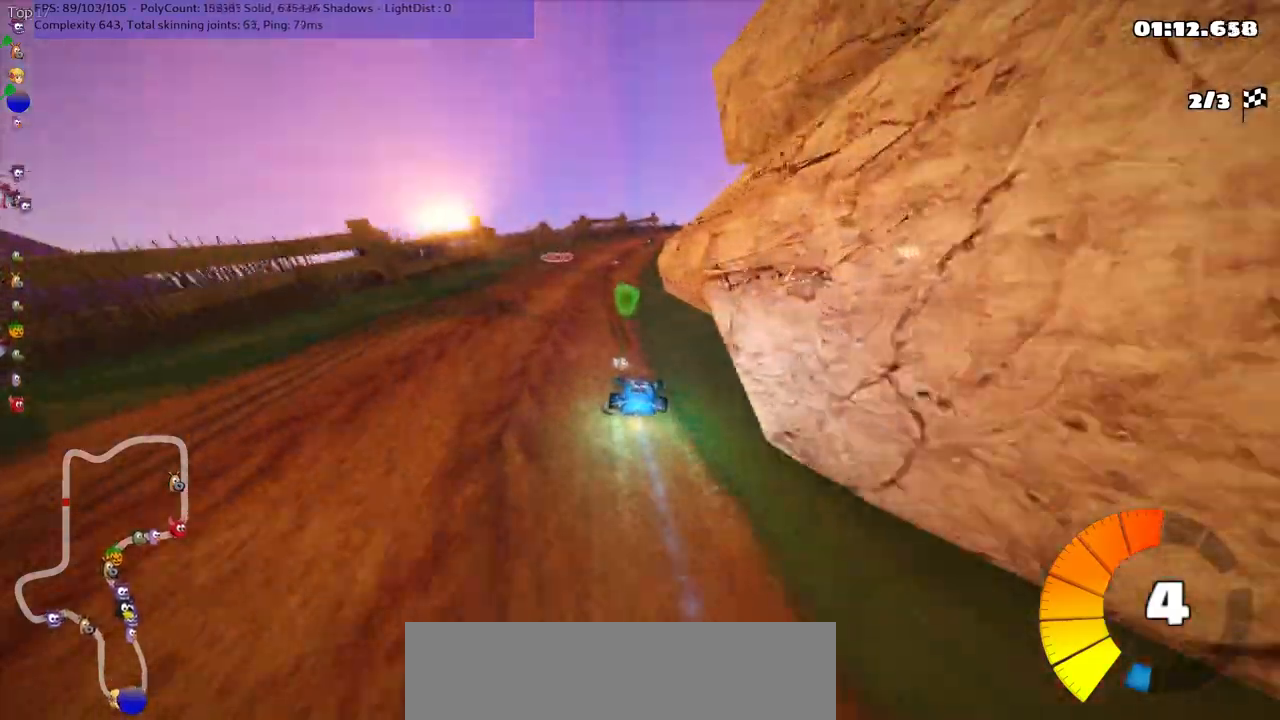
{"keys": ["left", "up"], "events": [[100, "right", "down"], [117, "m", "down"], [333, "m", "up"], [367, "right", "up"], [467, "left", "down"]]}
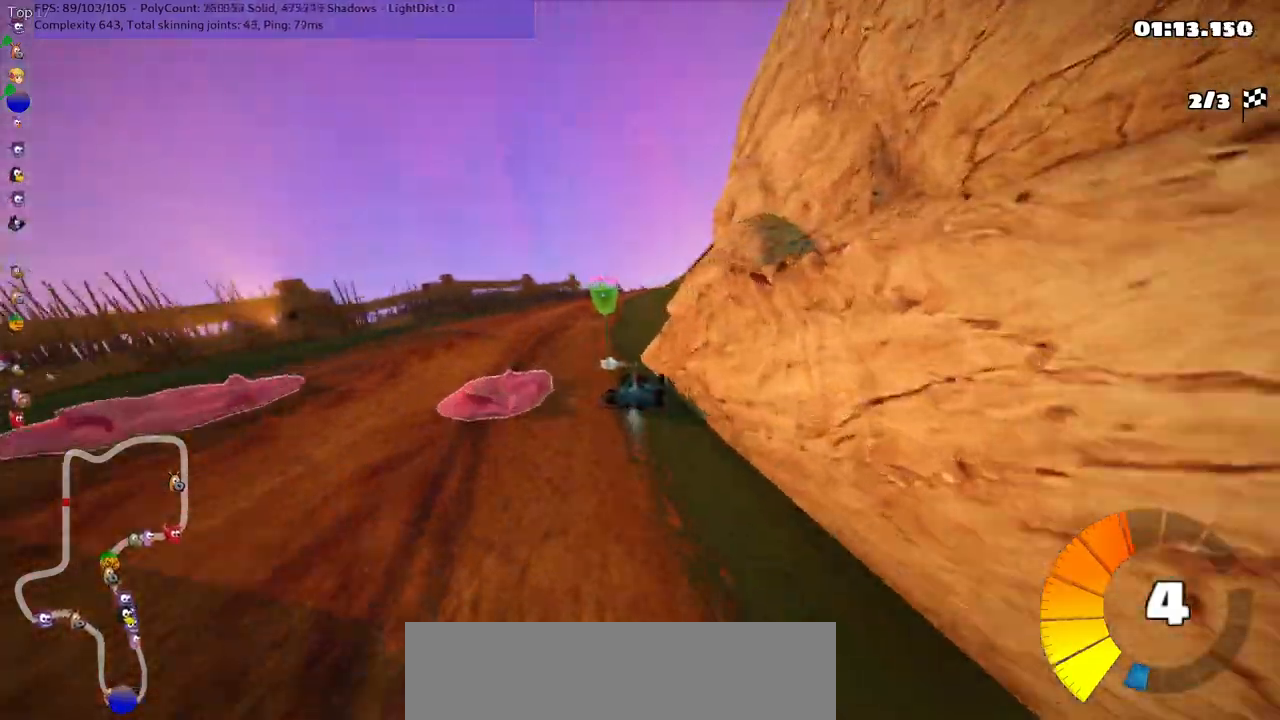
{"keys": ["left", "m", "up"], "events": [[167, "left", "up"], [267, "m", "down"], [267, "right", "down"], [450, "right", "up"], [483, "left", "down"]]}
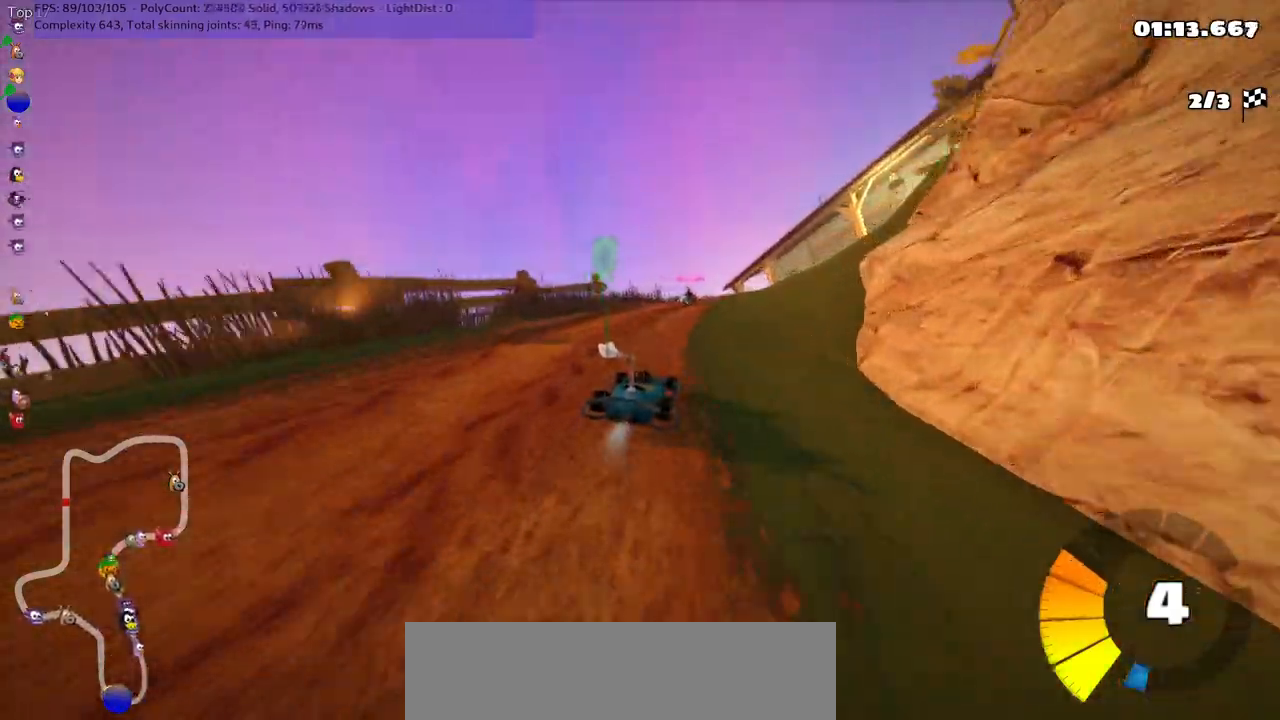
{"keys": ["left", "m", "right", "up"], "events": [[117, "right", "down"], [317, "right", "up"], [417, "right", "down"]]}
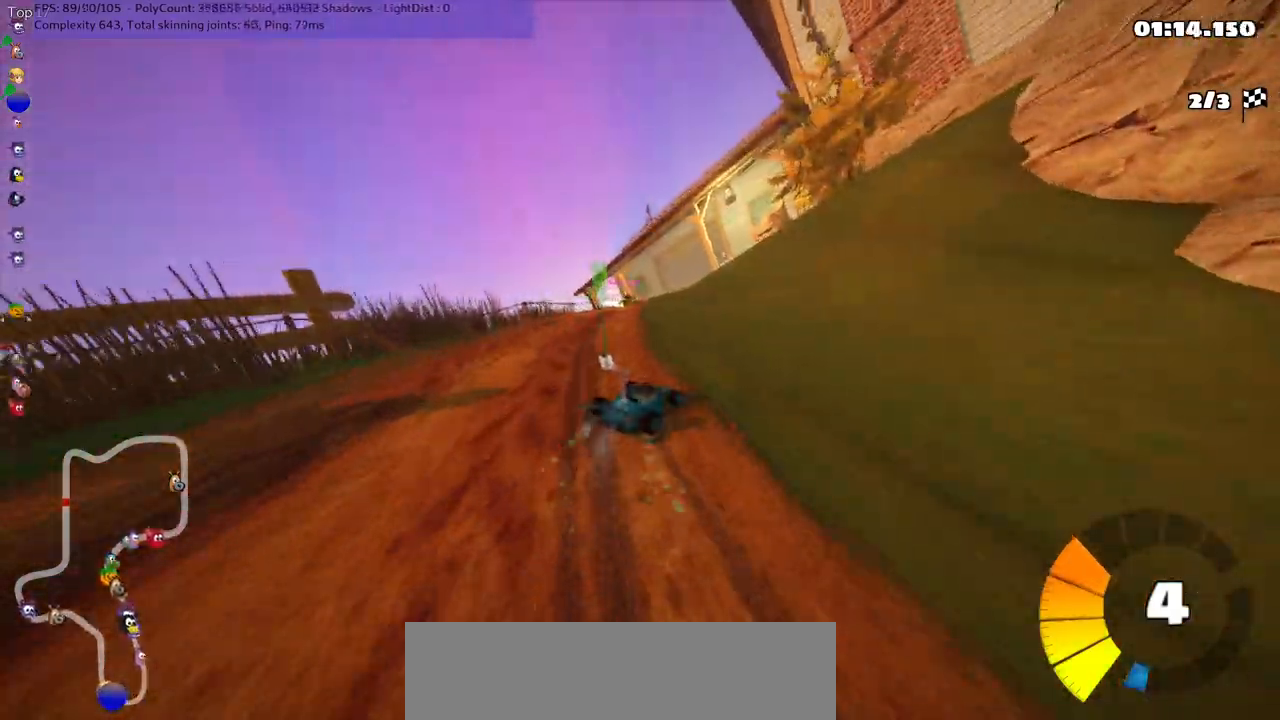
{"keys": ["left", "n", "up"], "events": [[83, "right", "up"], [300, "right", "down"], [367, "left", "up"], [367, "n", "down"], [400, "right", "up"], [417, "m", "up"], [450, "left", "down"]]}
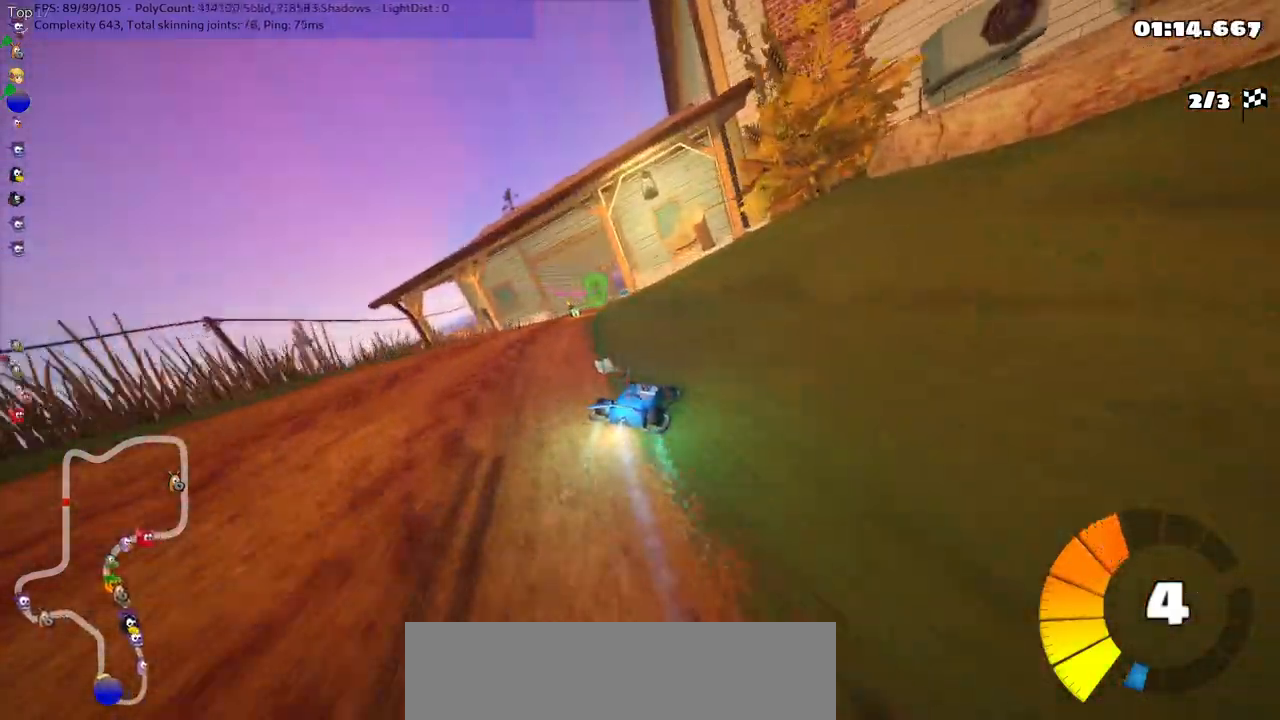
{"keys": ["left", "up"], "events": [[117, "n", "up"], [233, "left", "up"], [467, "left", "down"]]}
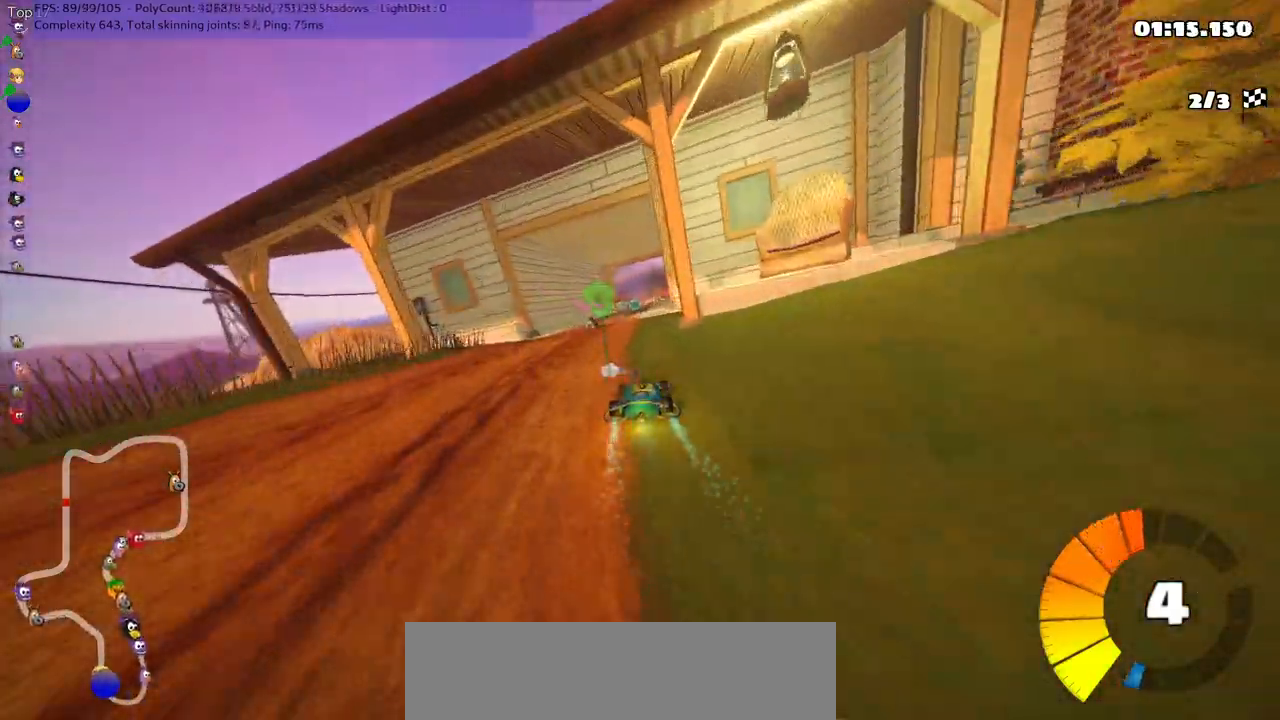
{"keys": ["m", "right", "up"], "events": [[100, "left", "up"], [350, "right", "down"], [450, "m", "down"]]}
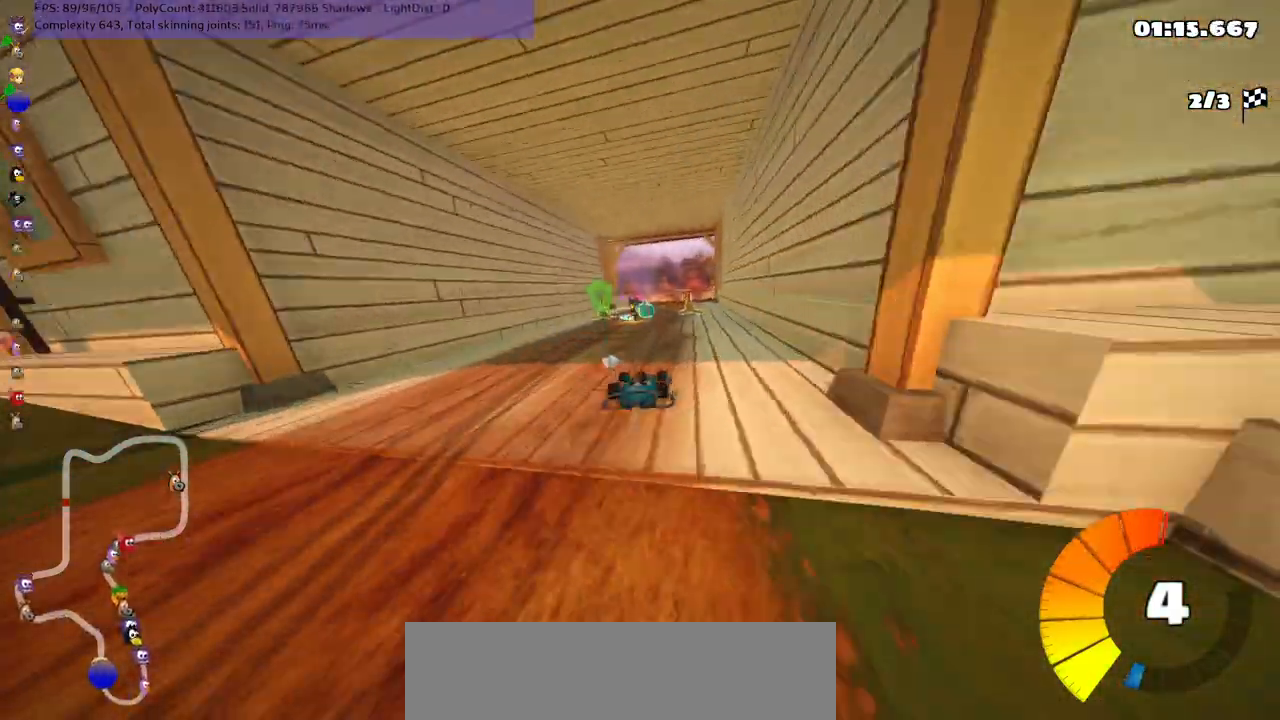
{"keys": ["m", "right", "up"], "events": [[50, "m", "up"], [100, "right", "up"], [233, "left", "down"], [233, "m", "down"], [433, "right", "down"], [467, "left", "up"]]}
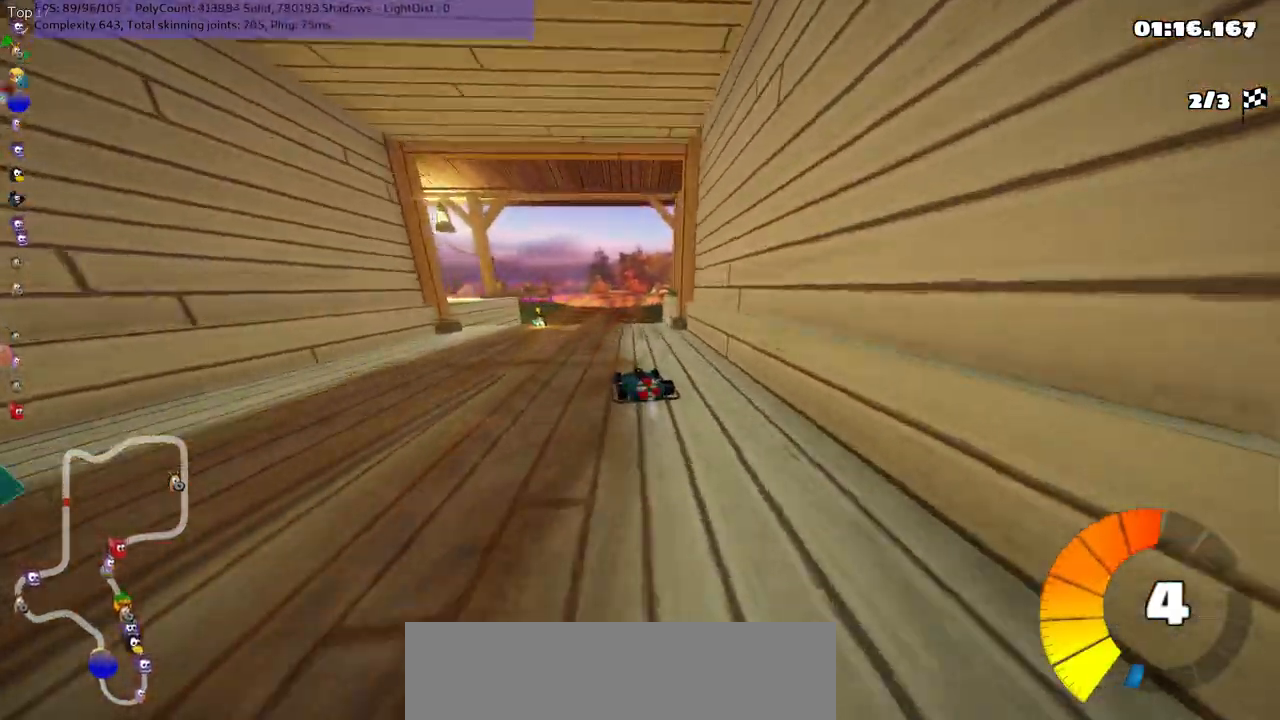
{"keys": ["down", "right"], "events": [[267, "left", "down"], [400, "left", "up"], [433, "m", "up"], [433, "up", "up"], [483, "down", "down"]]}
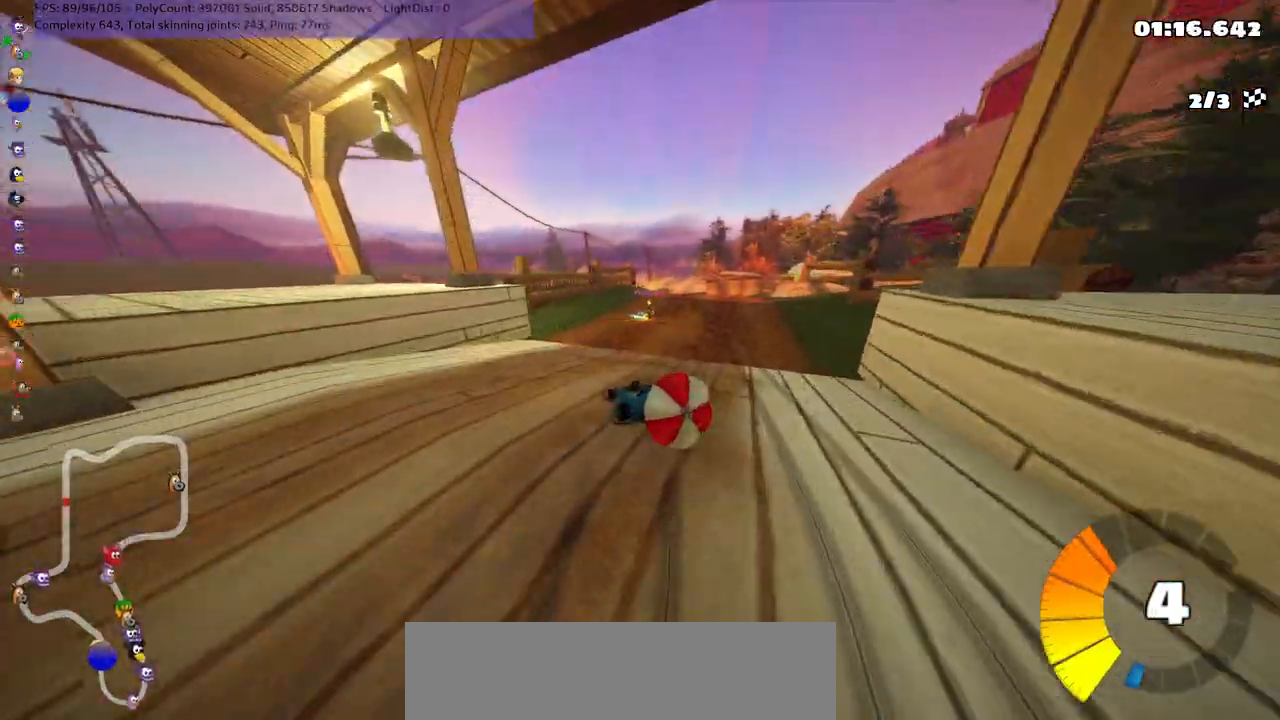
{"keys": ["right", "up"], "events": [[83, "right", "up"], [250, "right", "down"], [283, "up", "down"], [317, "down", "up"]]}
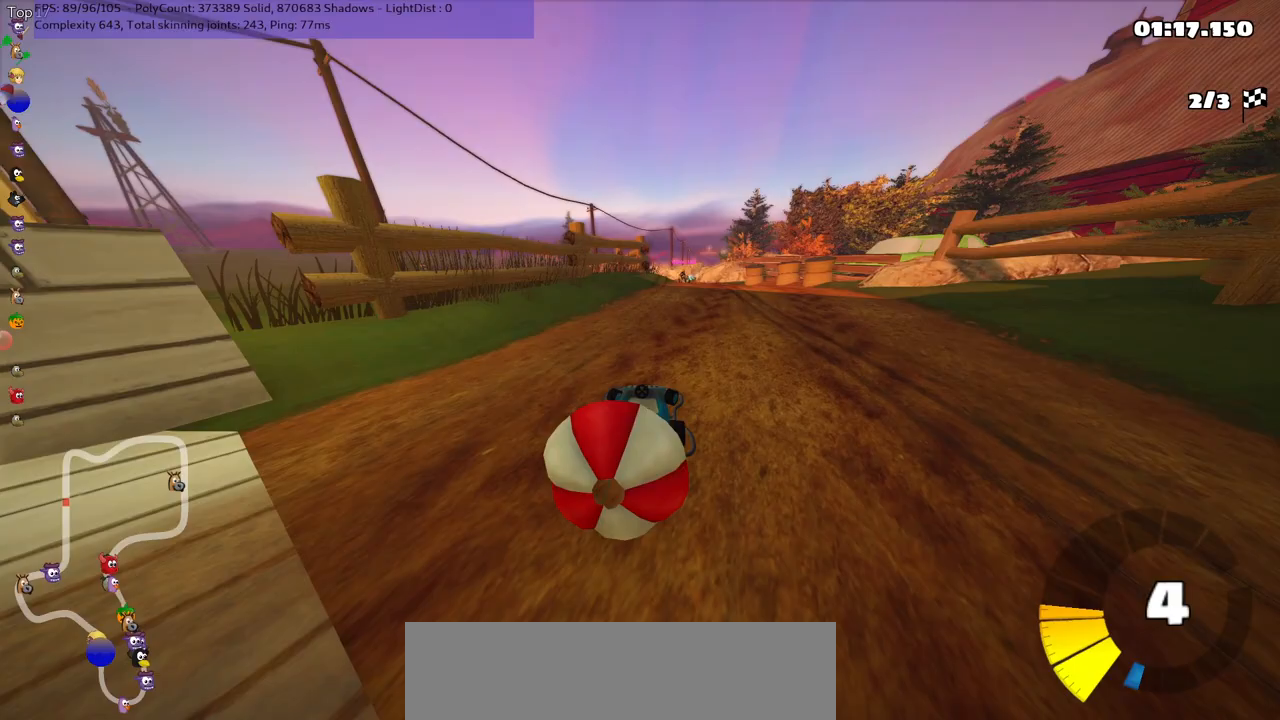
{"keys": ["up"], "events": [[50, "right", "up"], [100, "down", "down"], [100, "left", "down"], [200, "down", "up"], [233, "left", "up"], [233, "up", "up"], [250, "up", "down"], [283, "right", "down"], [500, "right", "up"]]}
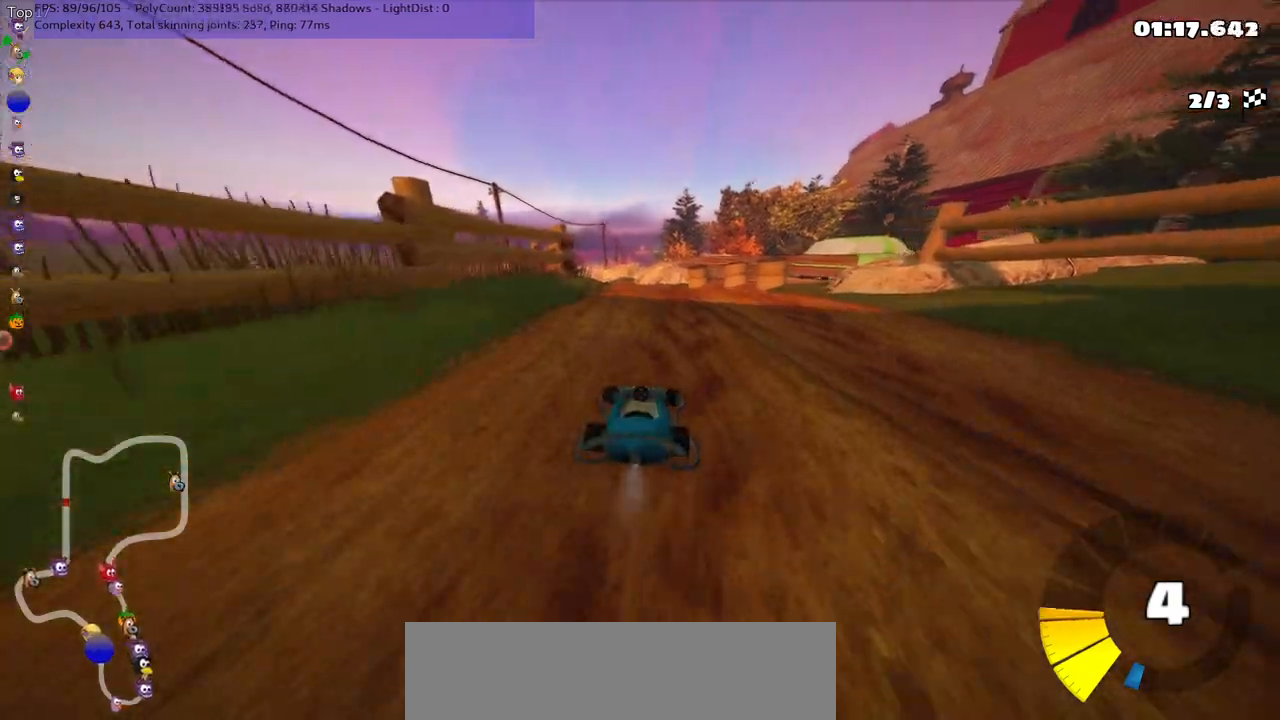
{"keys": ["m", "right", "up"], "events": [[33, "left", "down"], [83, "m", "down"], [150, "right", "down"], [183, "left", "up"]]}
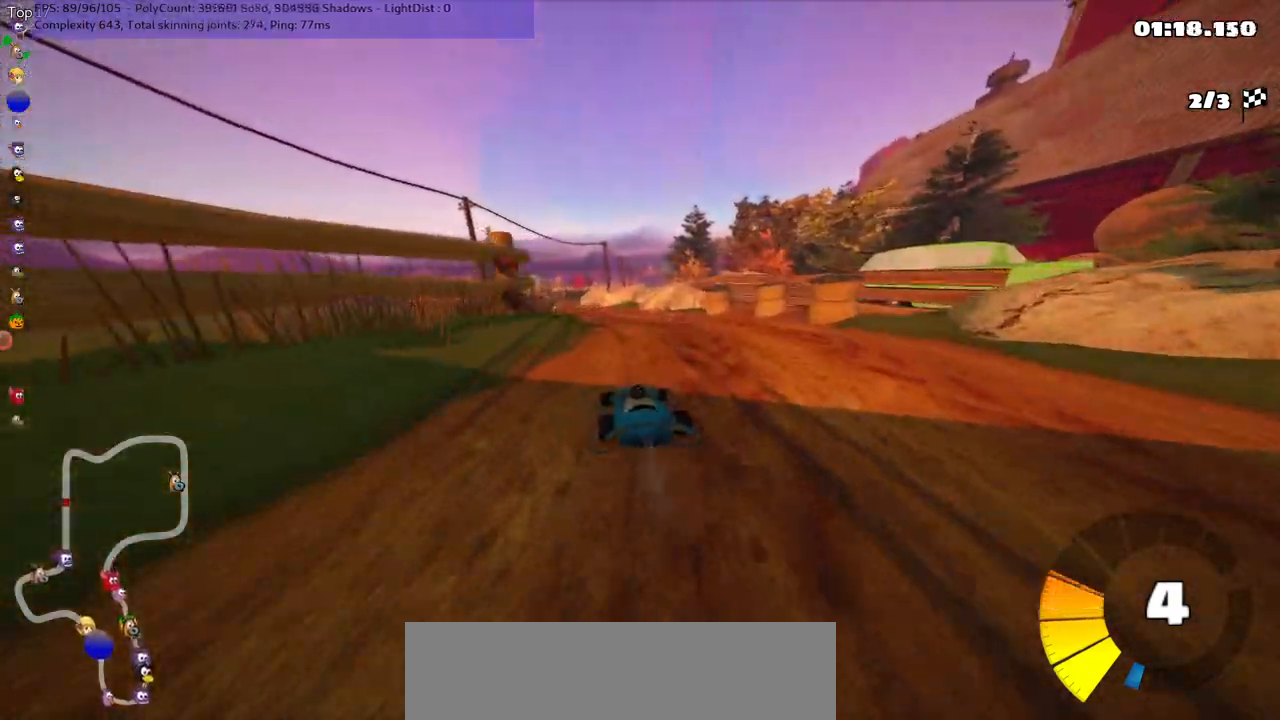
{"keys": ["m", "right", "up"], "events": [[183, "left", "down"], [450, "left", "up"]]}
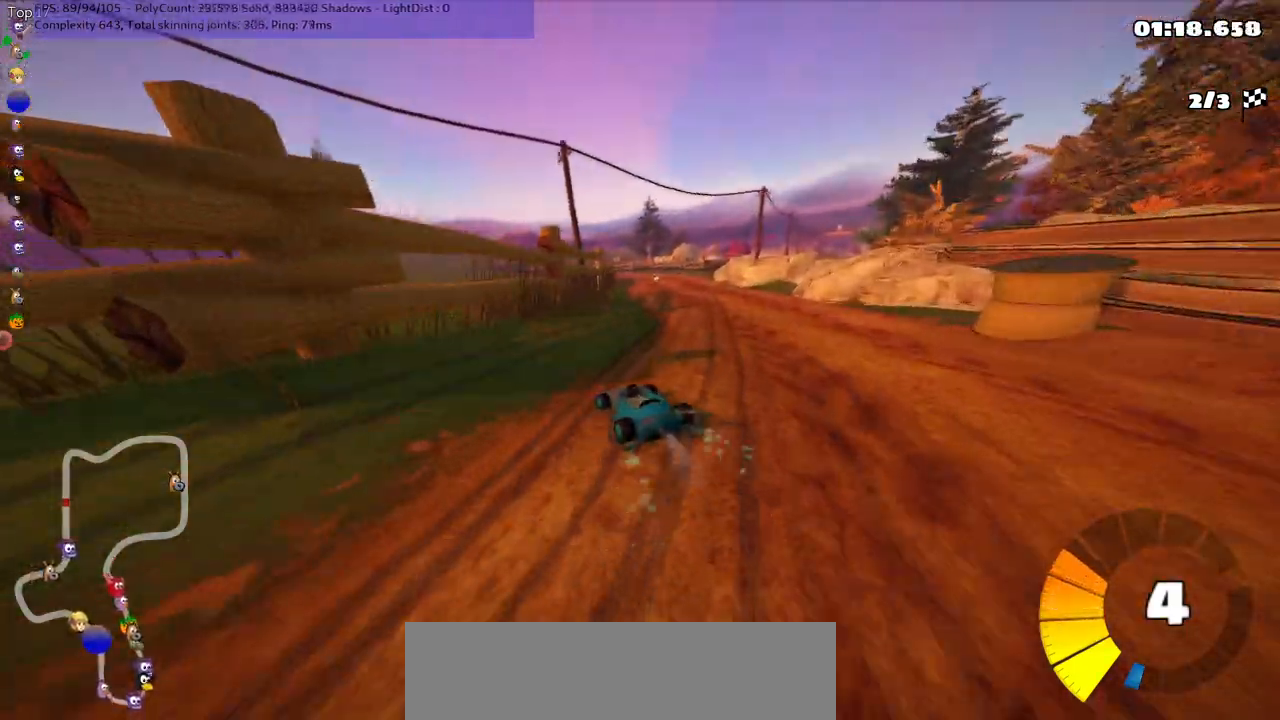
{"keys": ["up"], "events": [[183, "n", "down"], [250, "m", "up"], [250, "right", "up"], [333, "n", "up"]]}
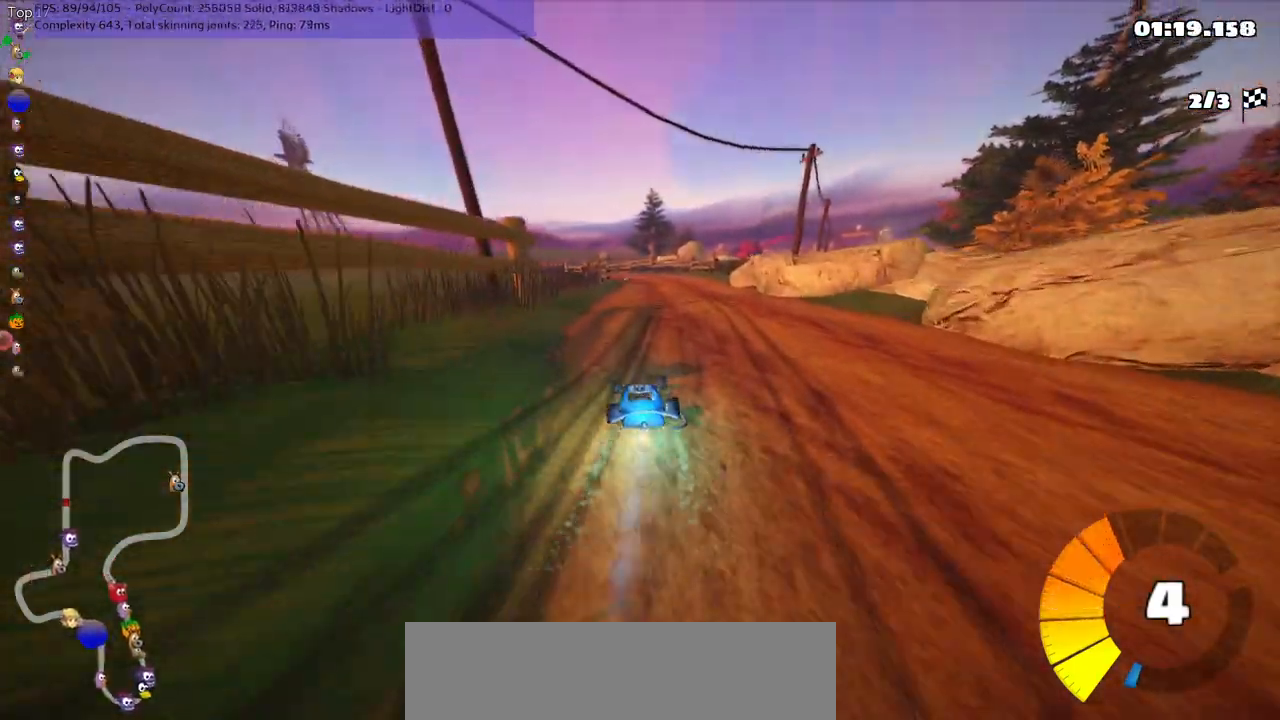
{"keys": ["m", "right", "up"], "events": [[117, "right", "down"], [333, "right", "up"], [367, "left", "down"], [367, "m", "down"], [433, "right", "down"], [500, "left", "up"]]}
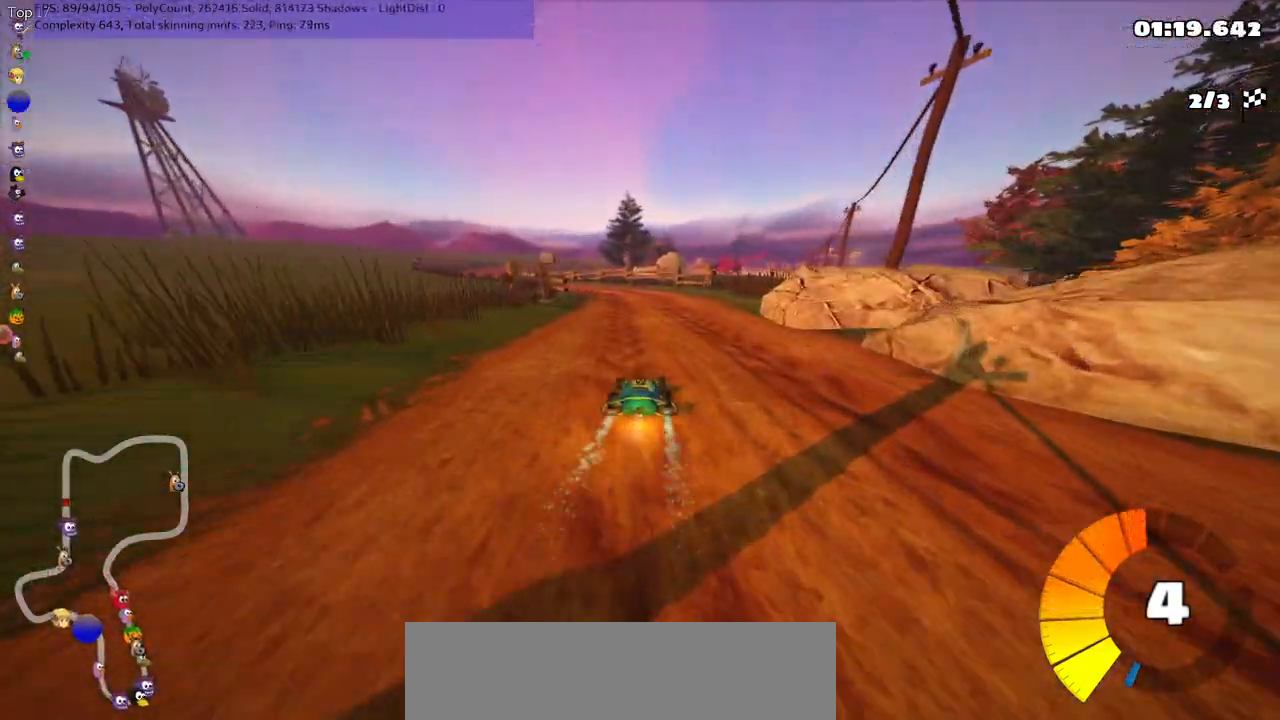
{"keys": ["left", "m", "right", "up"], "events": [[433, "left", "down"]]}
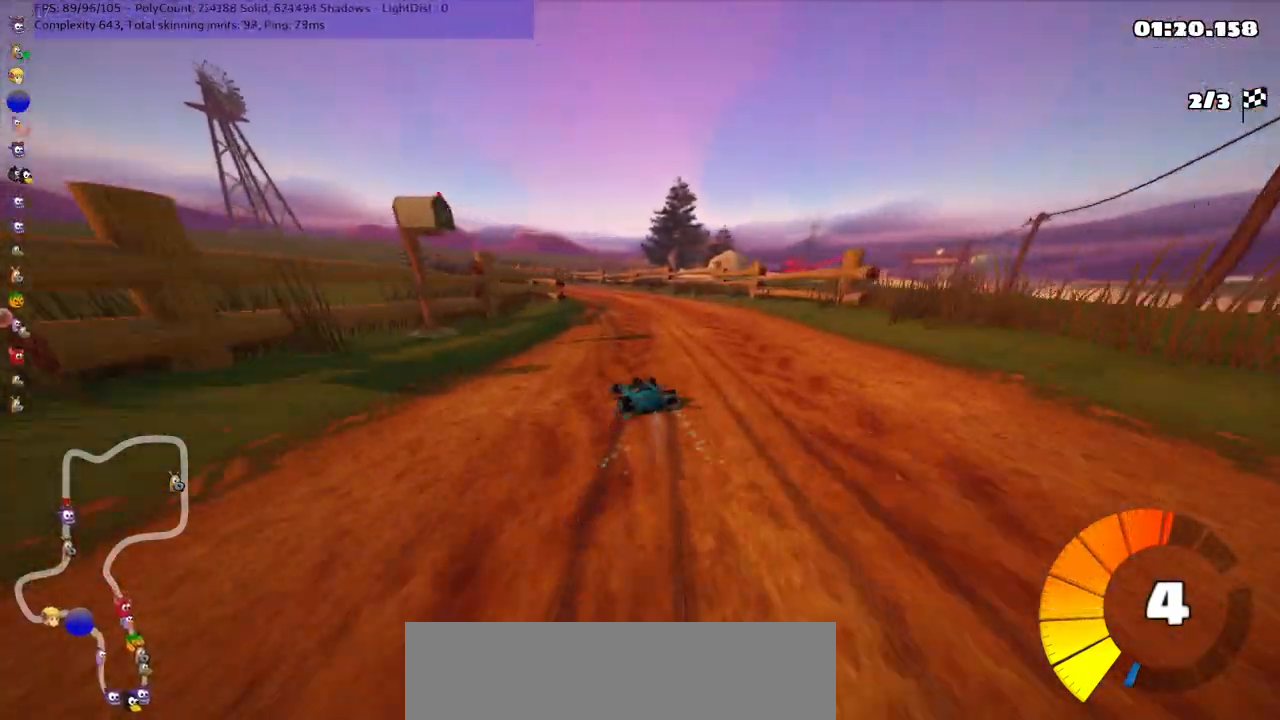
{"keys": ["m", "right", "up"], "events": [[67, "left", "up"], [150, "left", "down"], [450, "left", "up"]]}
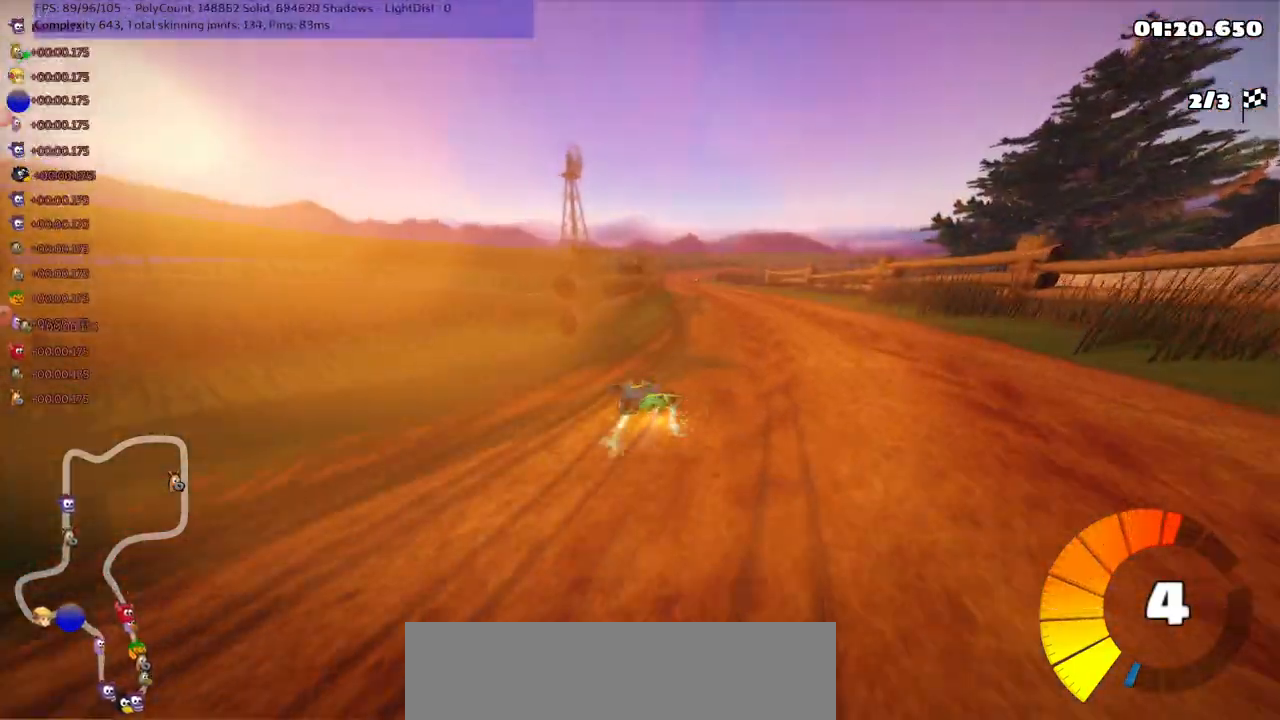
{"keys": ["up"], "events": [[83, "m", "up"], [83, "right", "up"], [317, "right", "down"], [417, "right", "up"]]}
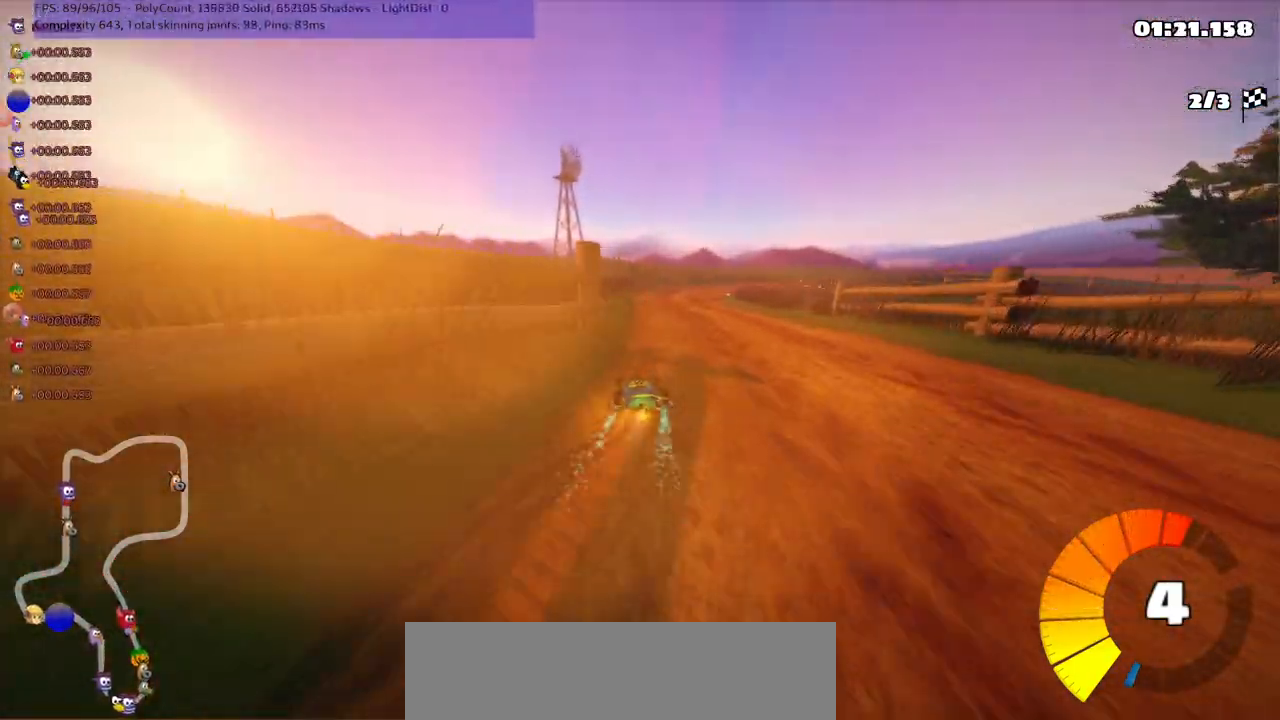
{"keys": ["left", "m", "up"], "events": [[183, "m", "down"], [183, "right", "down"], [333, "left", "down"], [367, "right", "up"]]}
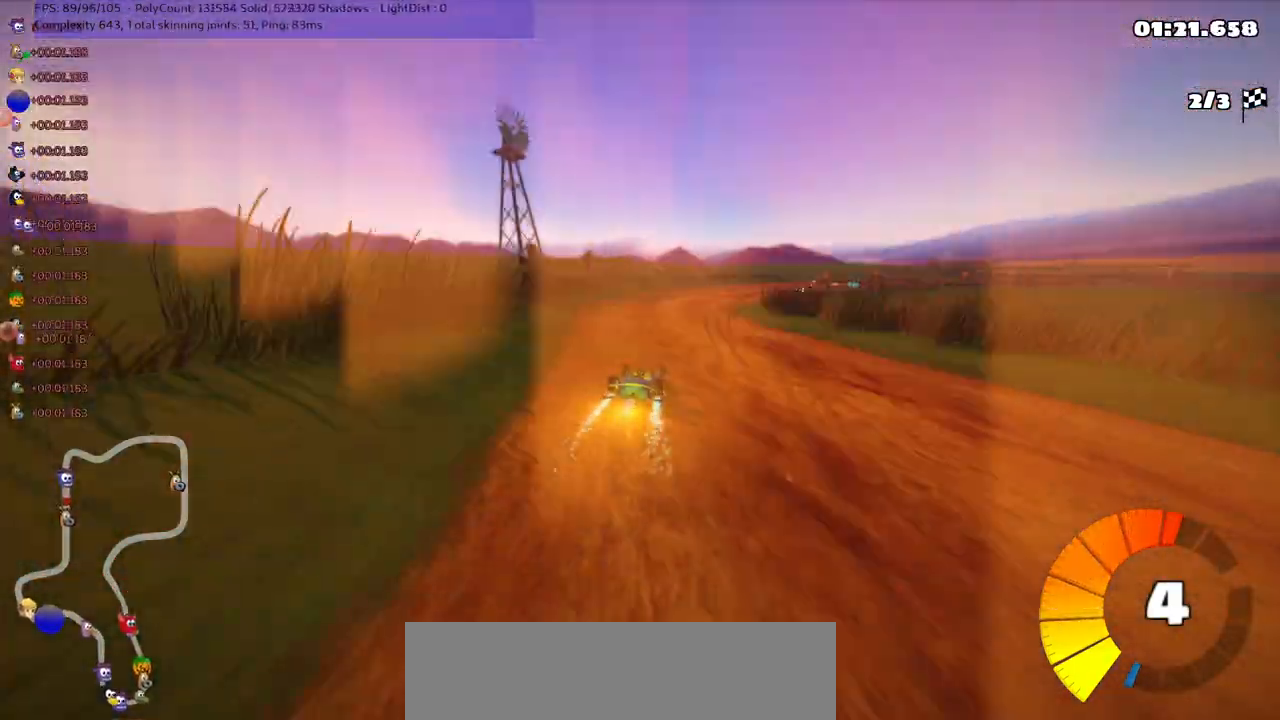
{"keys": ["left", "m", "right", "up"], "events": [[67, "right", "down"], [367, "right", "up"], [467, "right", "down"]]}
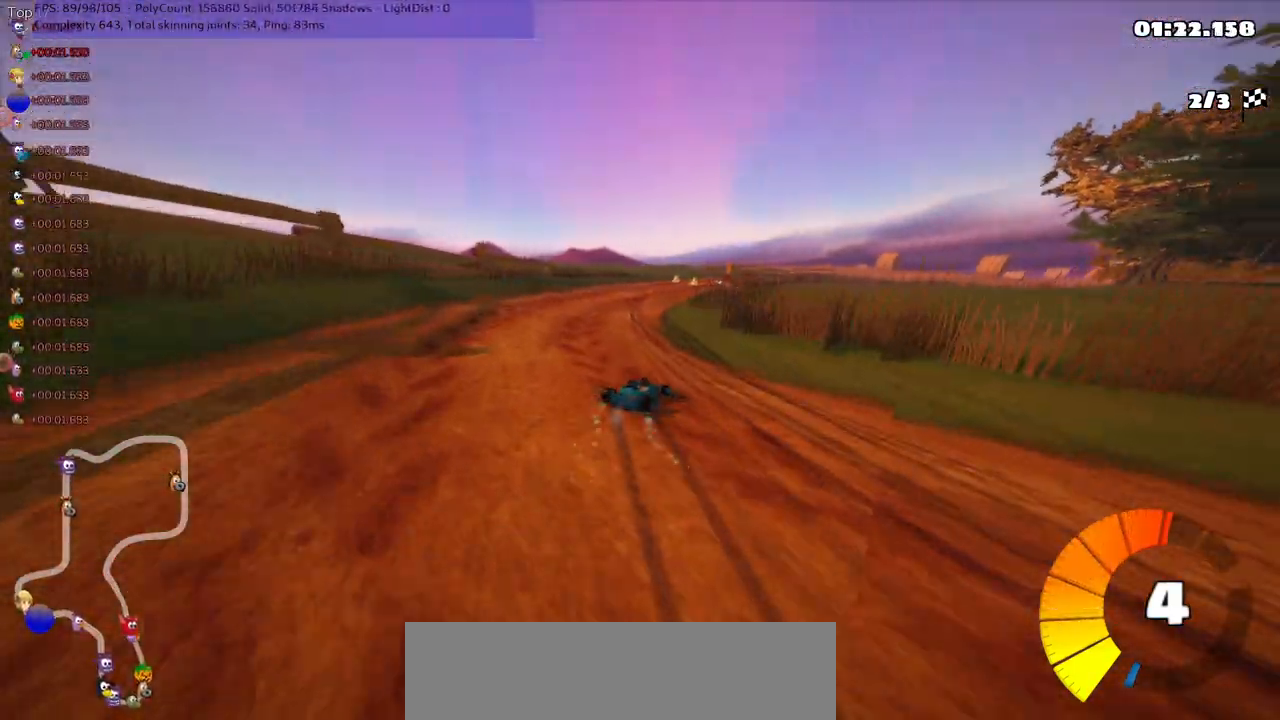
{"keys": ["left", "m", "up"], "events": [[300, "right", "up"]]}
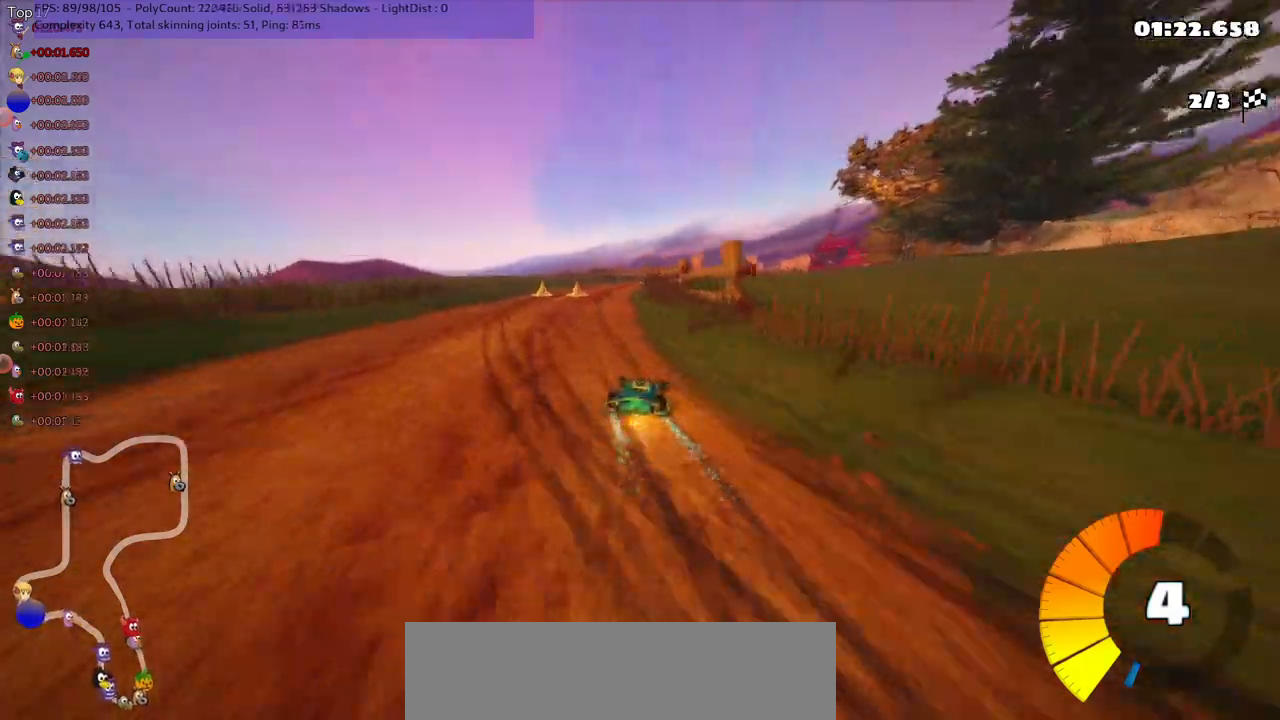
{"keys": ["left", "m", "up"], "events": [[133, "right", "down"], [250, "right", "up"]]}
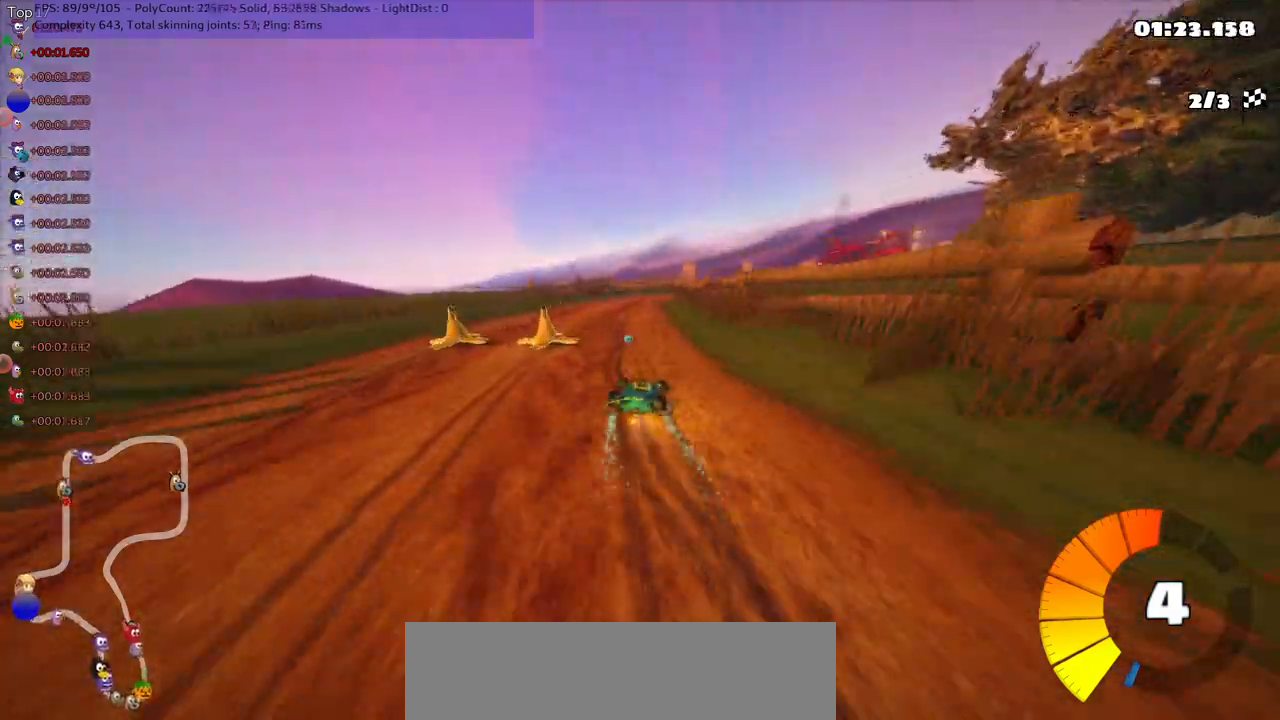
{"keys": ["left", "m", "up"], "events": [[17, "right", "down"], [183, "right", "up"], [283, "right", "down"], [467, "right", "up"]]}
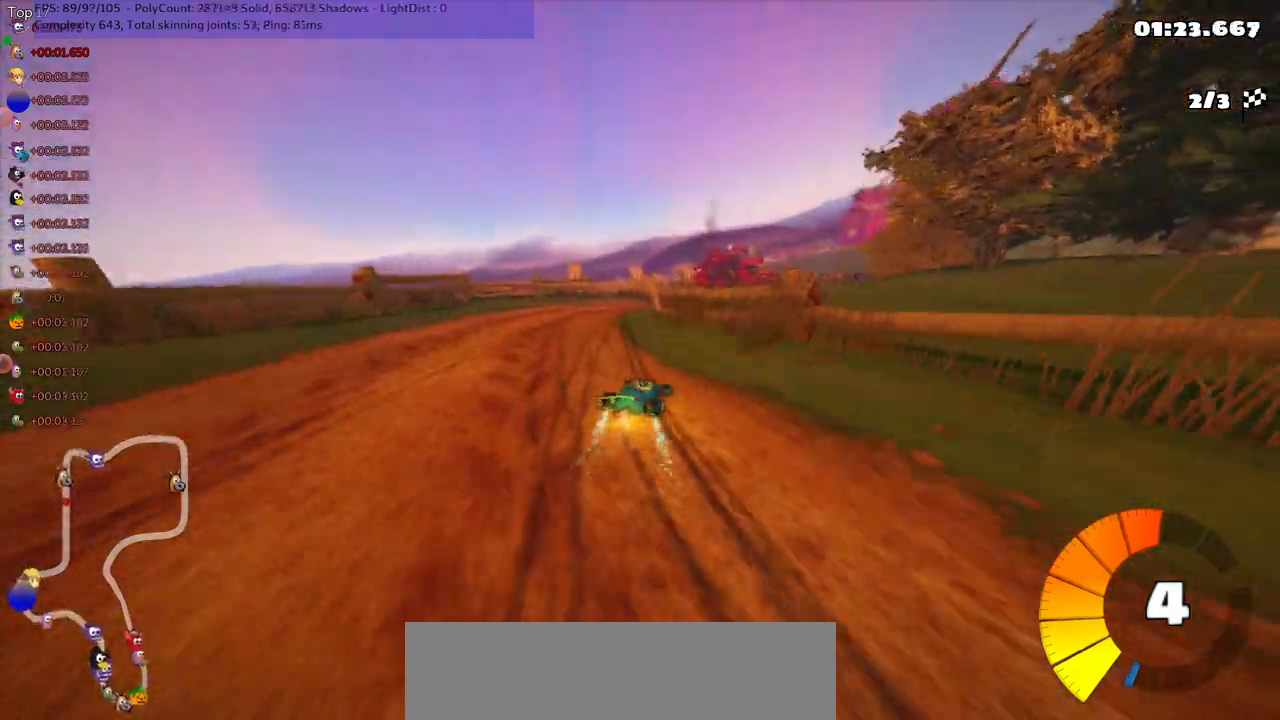
{"keys": ["left", "m", "right", "up"], "events": [[83, "right", "down"], [367, "right", "up"], [433, "right", "down"]]}
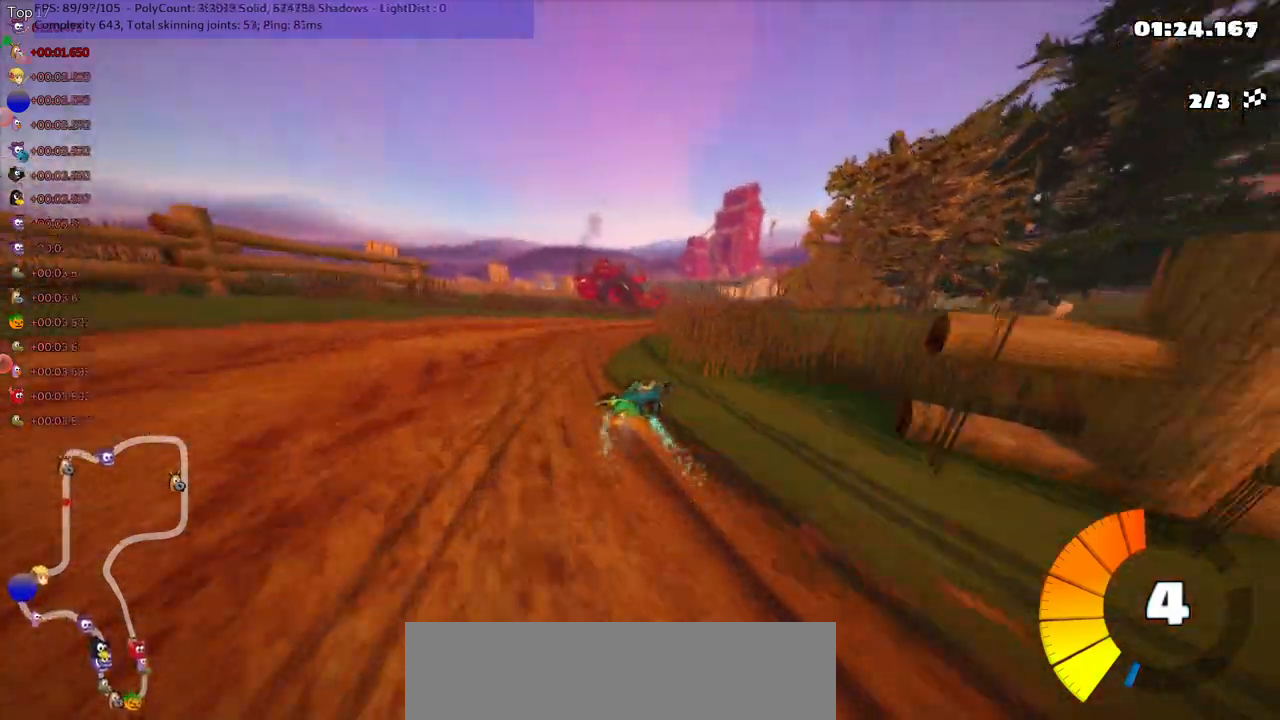
{"keys": ["left", "m", "n", "up"], "events": [[483, "n", "down"], [483, "right", "up"]]}
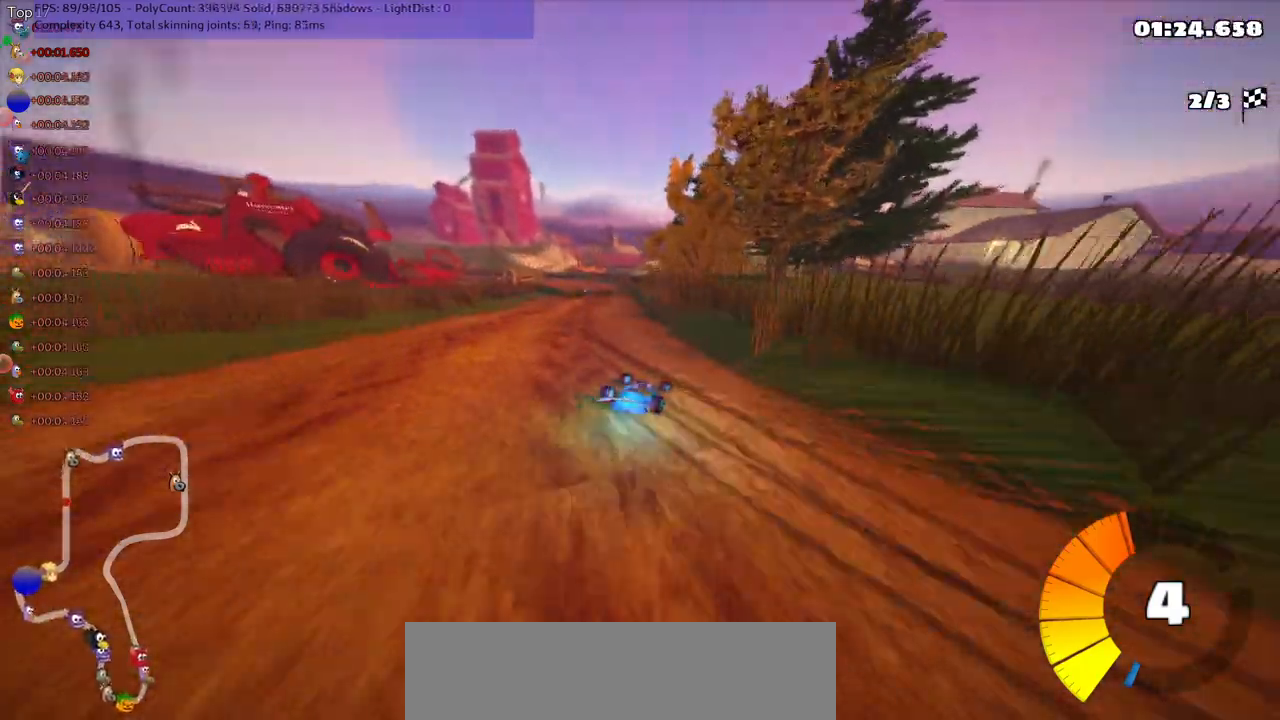
{"keys": ["up"], "events": [[50, "left", "up"], [50, "m", "up"], [183, "n", "up"]]}